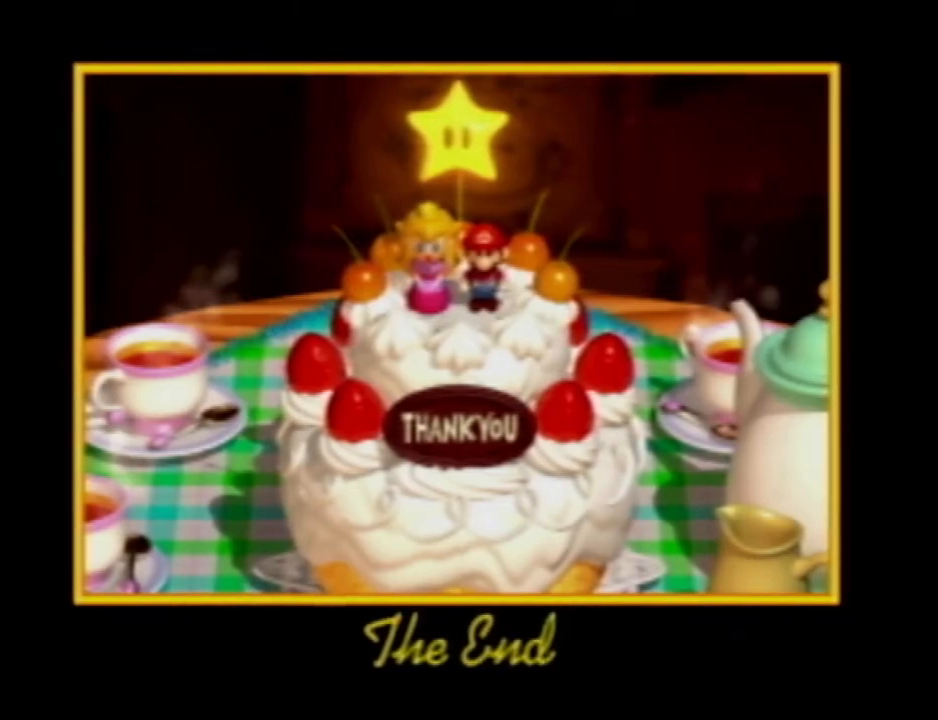
Gameplay with a controller (Nintendo layout); each line is a JSON object with the inputs held at the frame after it. "events" lists button and stick changes between this image and that frame as [ms after this image, input, new state], when the widget could be followed in between. Not read: A B L3 R3 Z.
{"buttons": [], "left_stick": "center", "events": []}
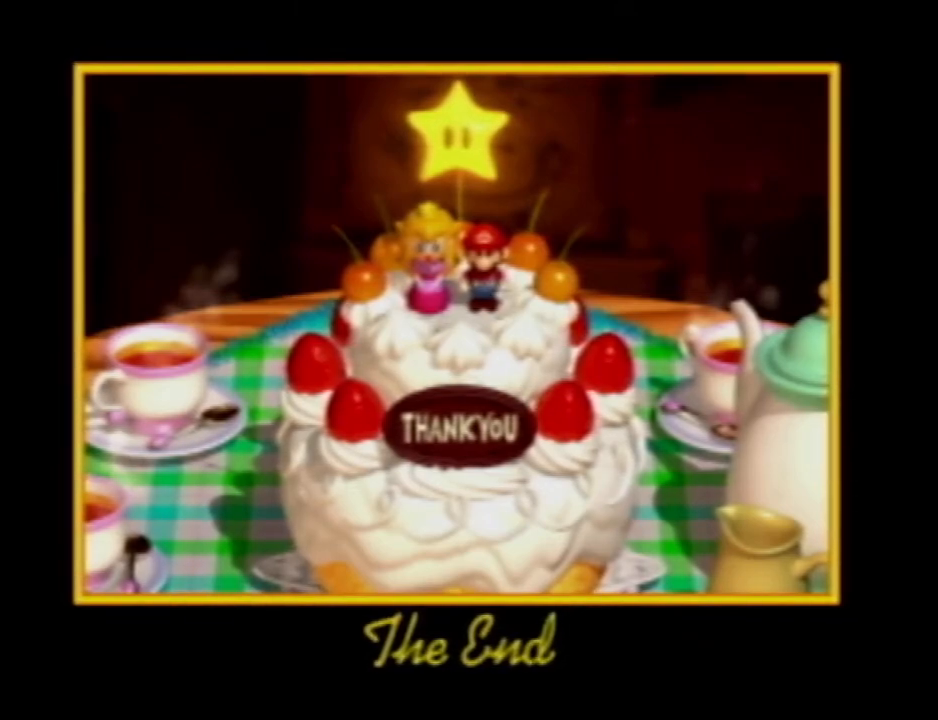
{"buttons": ["R1"], "left_stick": "center", "events": [[400, "R1", "down"]]}
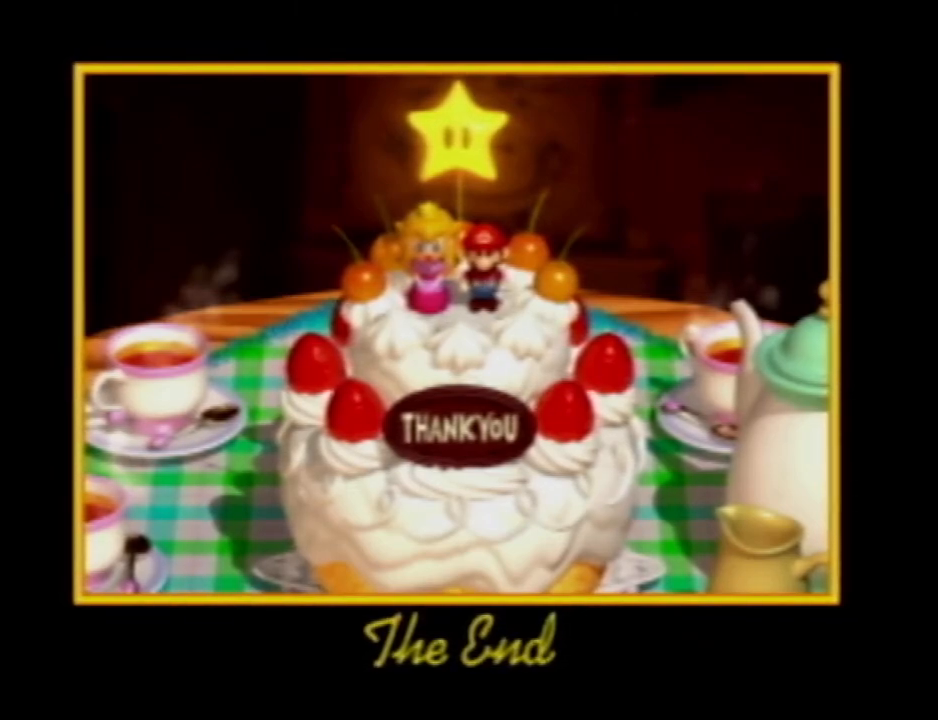
{"buttons": [], "left_stick": "center", "events": [[33, "R1", "up"]]}
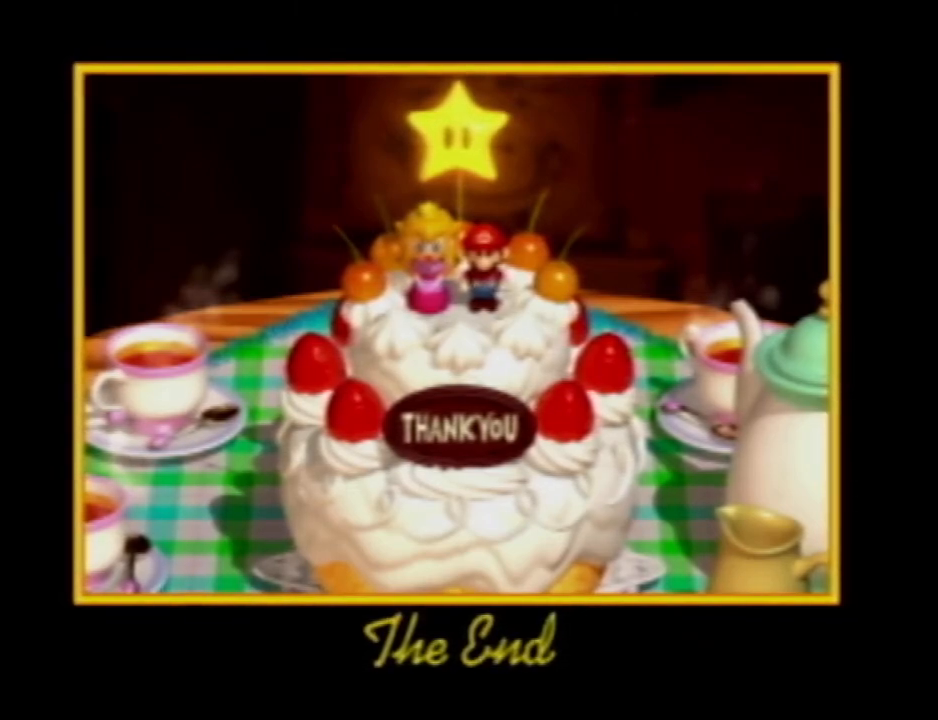
{"buttons": [], "left_stick": "center", "events": []}
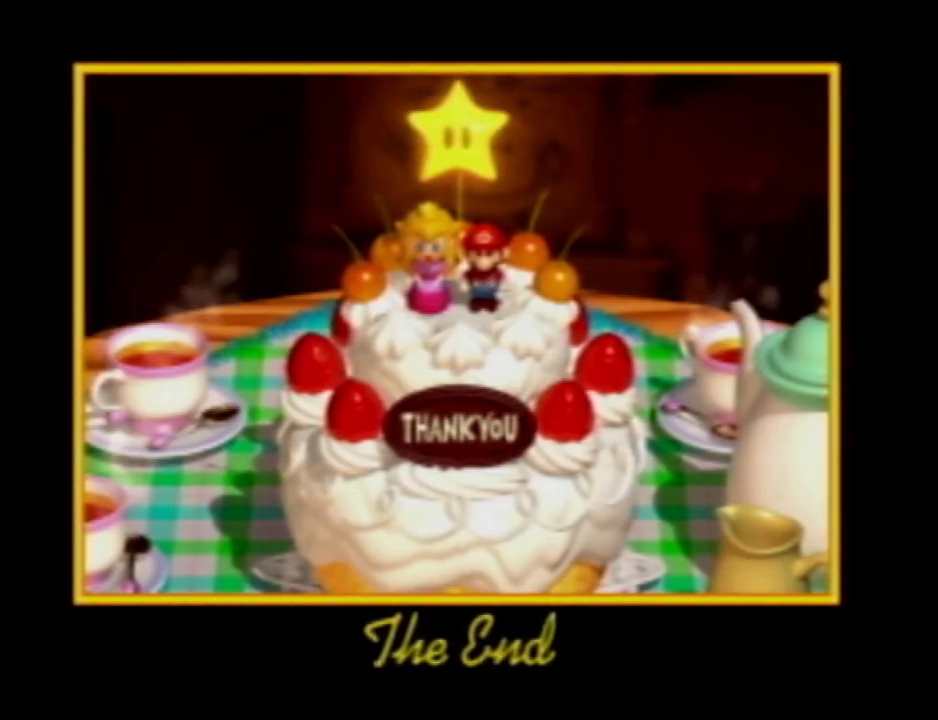
{"buttons": [], "left_stick": "center", "events": []}
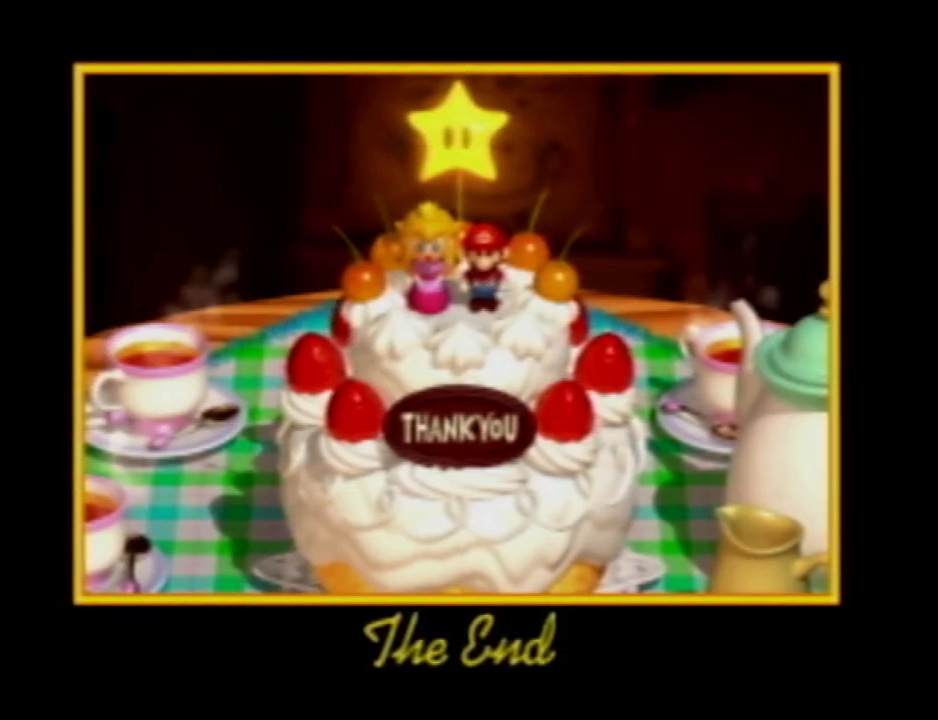
{"buttons": [], "left_stick": "center", "events": []}